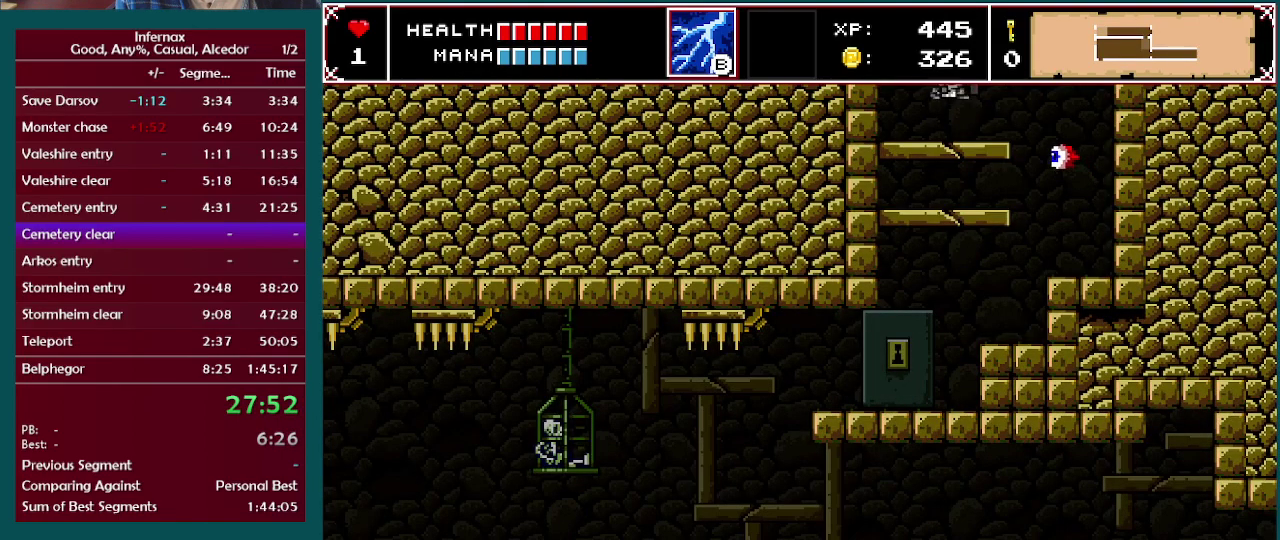
Gameplay with a controller (Xbox layout); each line is a JSON object with the inputs held at the frame after it. "events" lists button and stick changes between this image and that frame as [ms after this image, input, new state], when the widget could be followed in between. This overlay highlights the sticks when they move; stick clicks (L3 R3) are not distinguishable. Not read: L3 R3.
{"buttons": [], "left_stick": "center", "right_stick": "center", "events": [[117, "A", "up"]]}
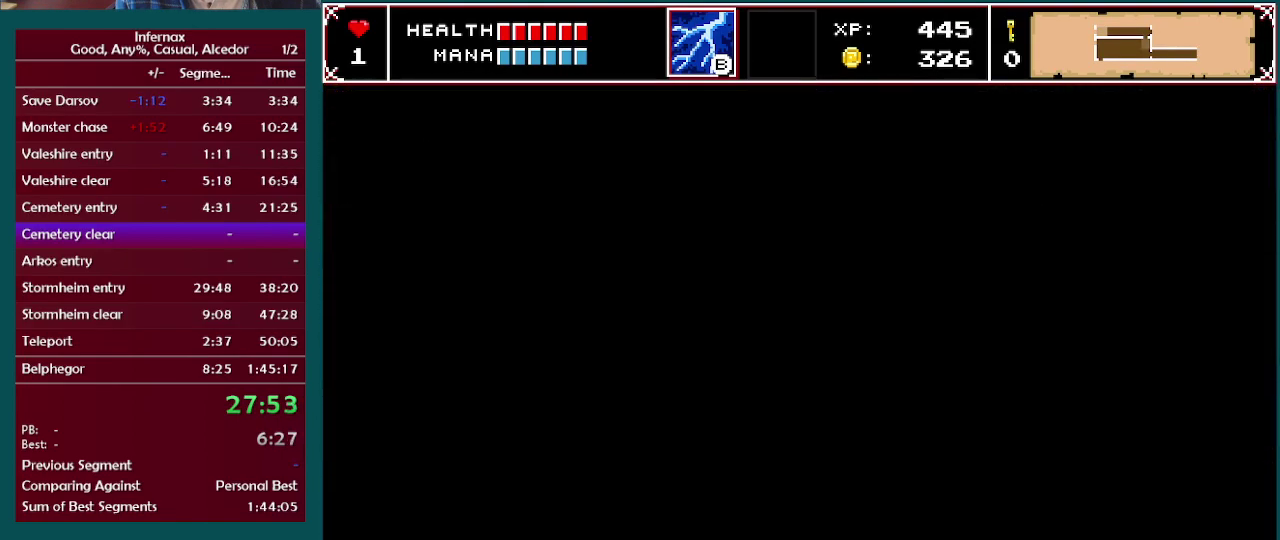
{"buttons": [], "left_stick": "left", "right_stick": "center", "events": [[450, "left_stick", "left"]]}
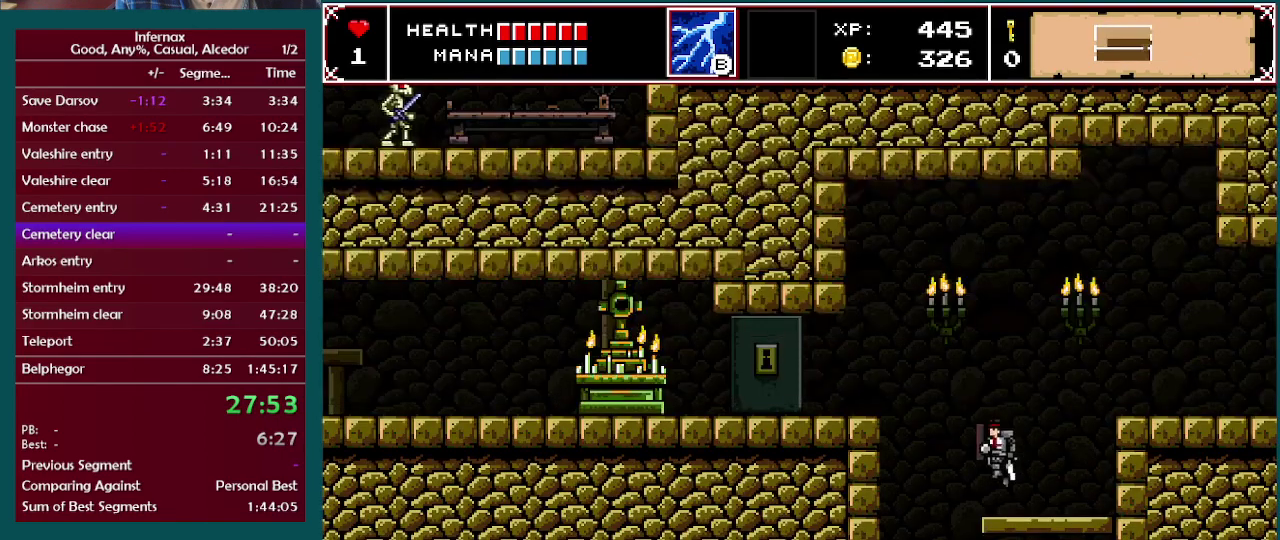
{"buttons": [], "left_stick": "left", "right_stick": "center", "events": [[133, "A", "down"], [500, "A", "up"]]}
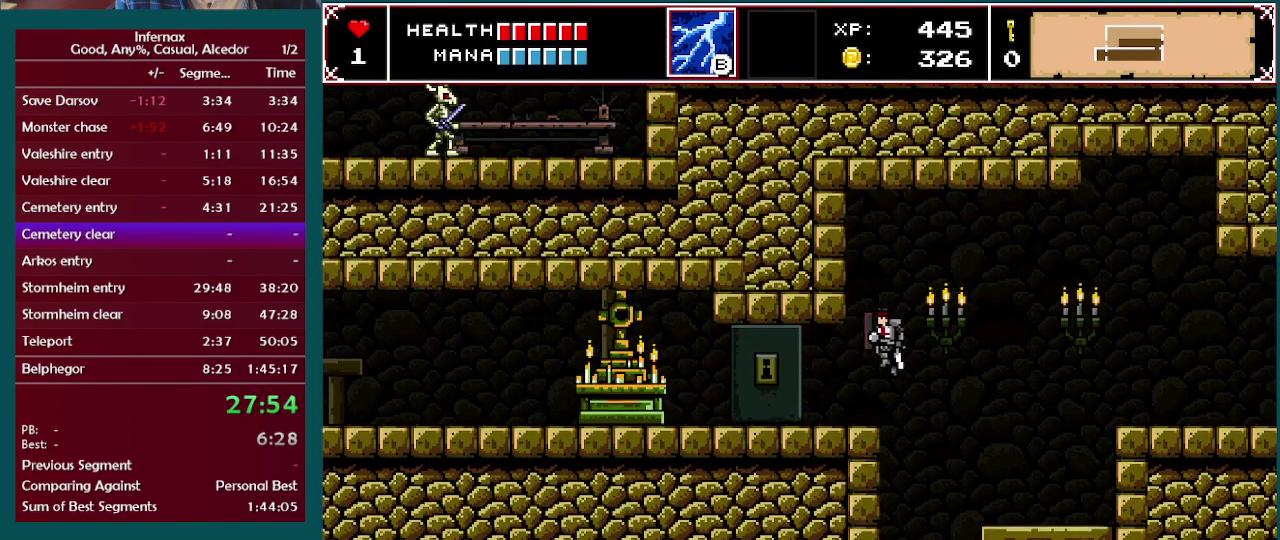
{"buttons": [], "left_stick": "left", "right_stick": "center", "events": []}
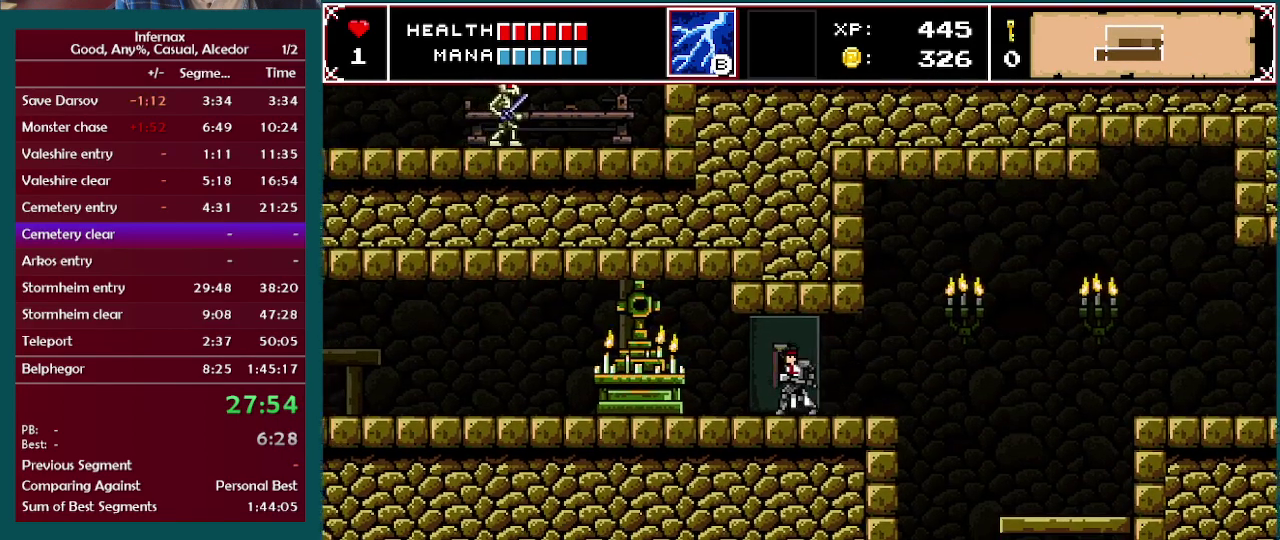
{"buttons": [], "left_stick": "left", "right_stick": "center", "events": [[250, "B", "down"], [400, "B", "up"]]}
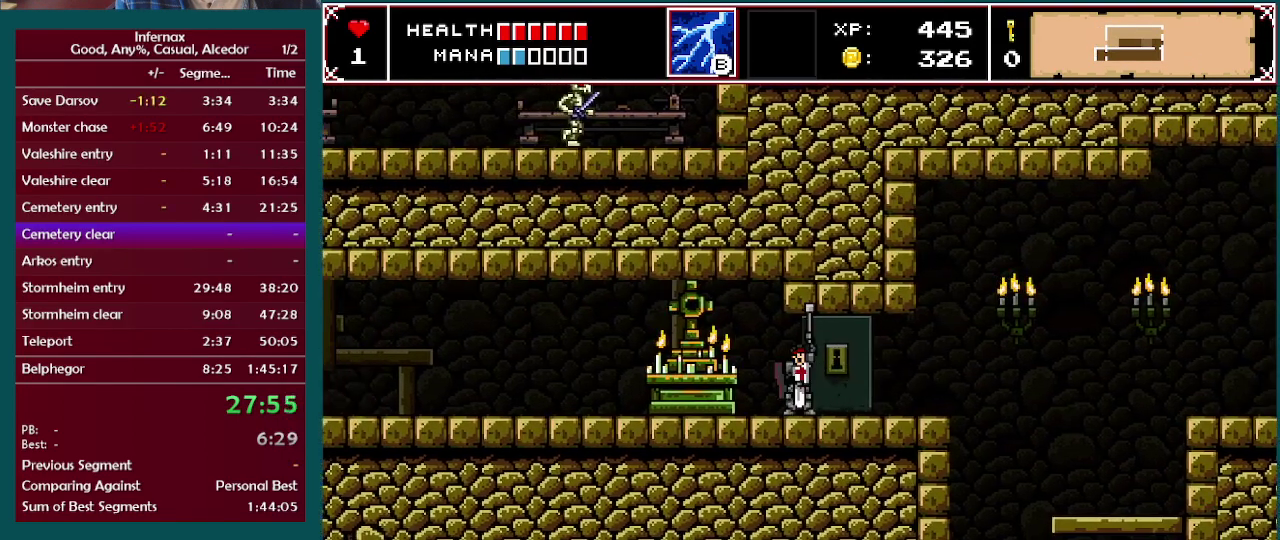
{"buttons": [], "left_stick": "left", "right_stick": "center", "events": []}
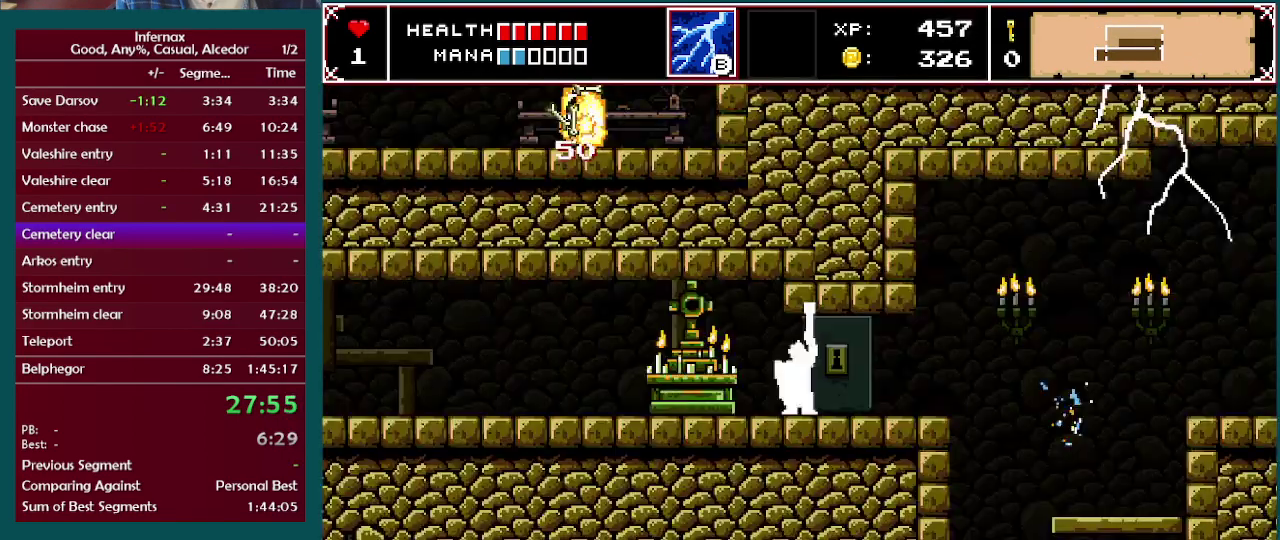
{"buttons": [], "left_stick": "left", "right_stick": "center", "events": []}
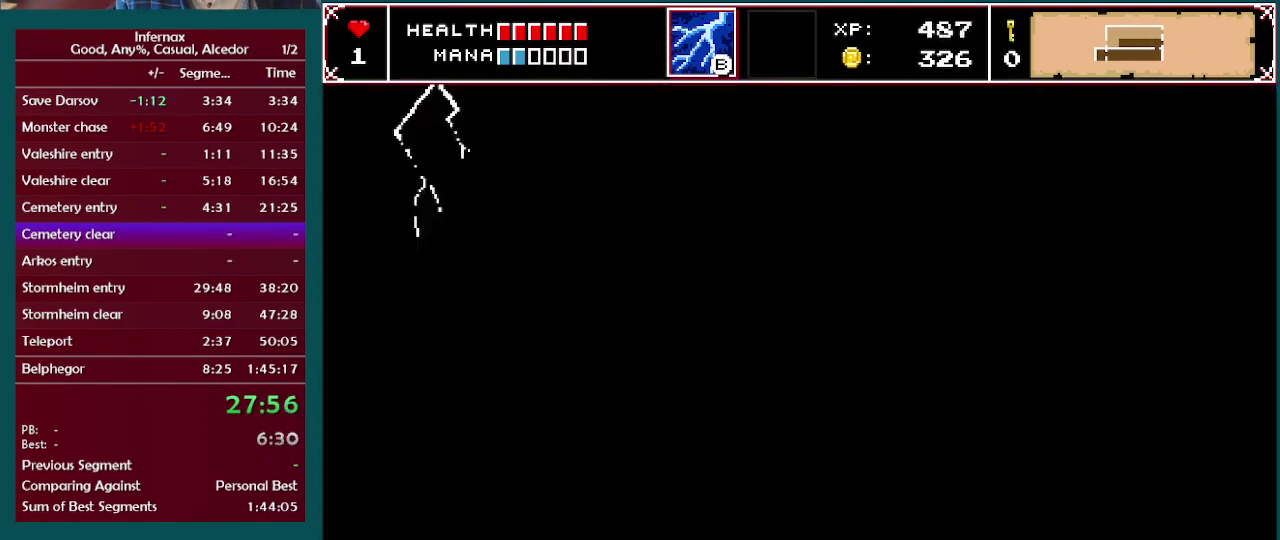
{"buttons": [], "left_stick": "left", "right_stick": "center", "events": []}
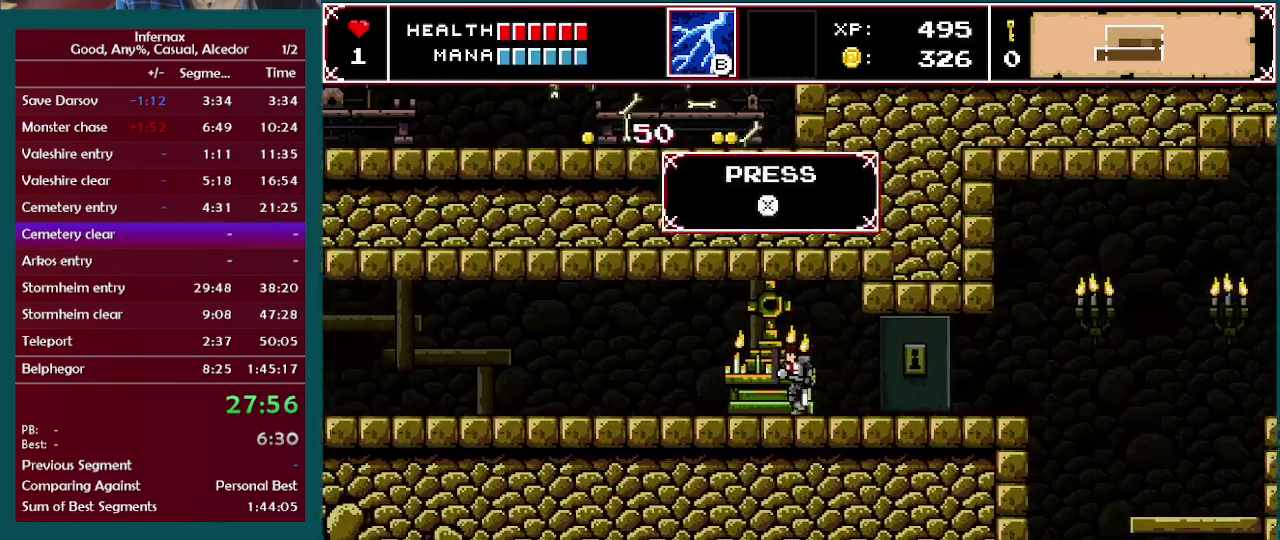
{"buttons": [], "left_stick": "center", "right_stick": "center", "events": [[50, "left_stick", "right"], [317, "B", "down"], [333, "left_stick", "center"], [433, "B", "up"]]}
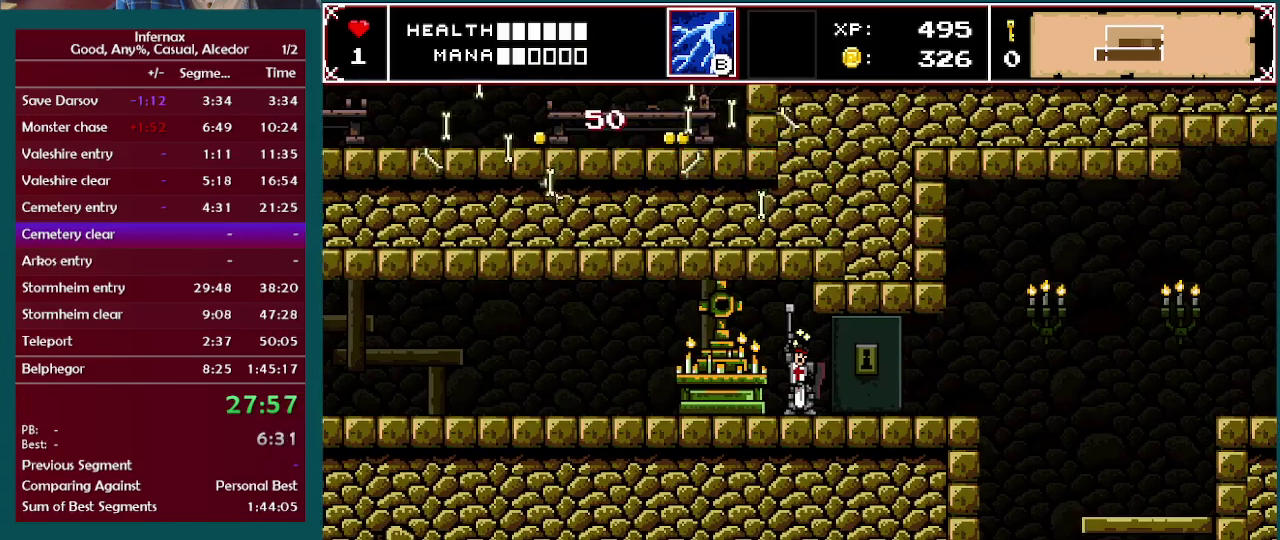
{"buttons": [], "left_stick": "center", "right_stick": "center", "events": []}
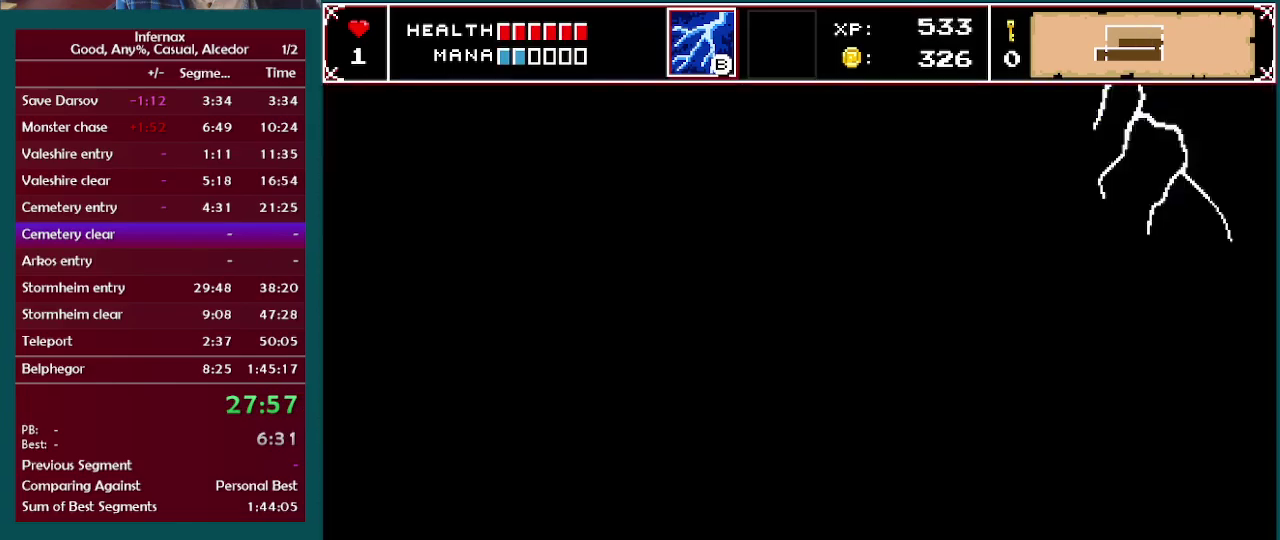
{"buttons": [], "left_stick": "center", "right_stick": "center", "events": []}
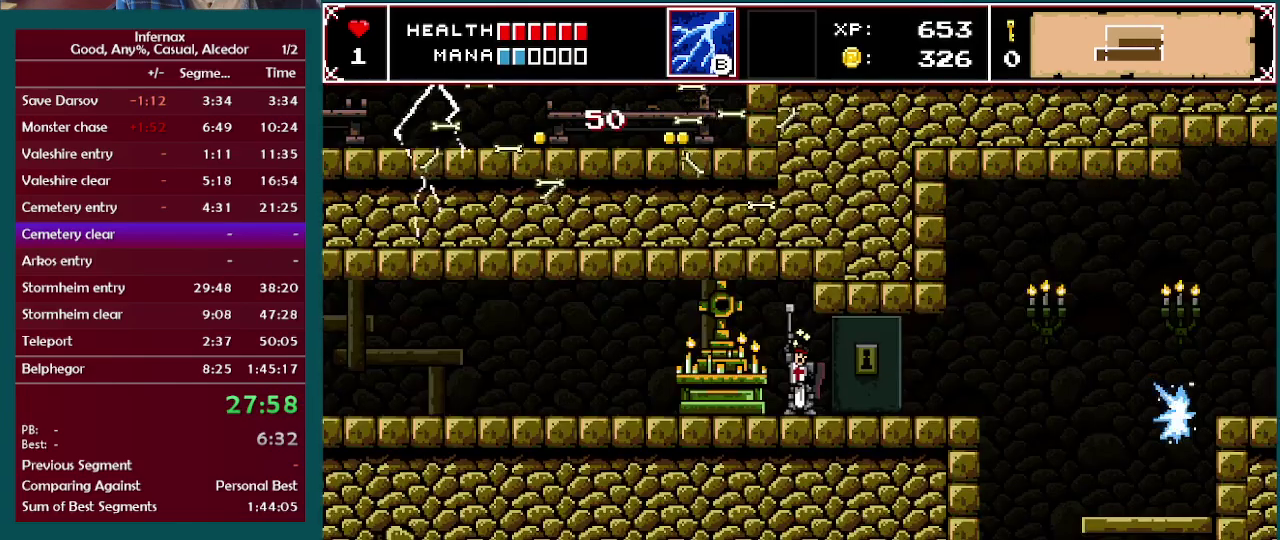
{"buttons": [], "left_stick": "right", "right_stick": "center", "events": [[33, "left_stick", "left"], [500, "left_stick", "right"]]}
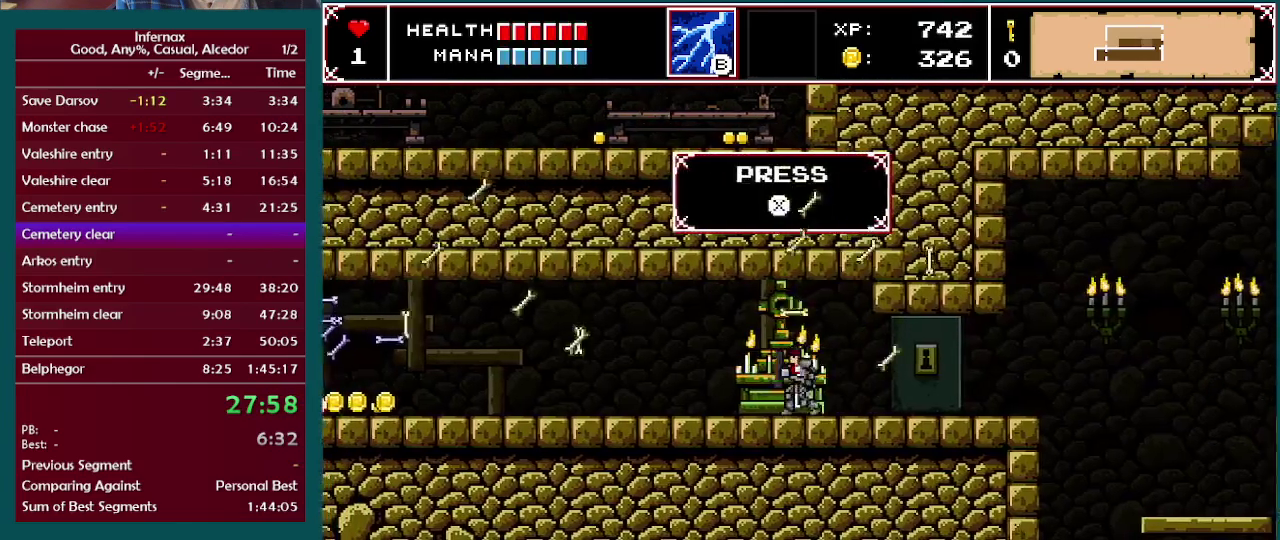
{"buttons": [], "left_stick": "right", "right_stick": "center", "events": []}
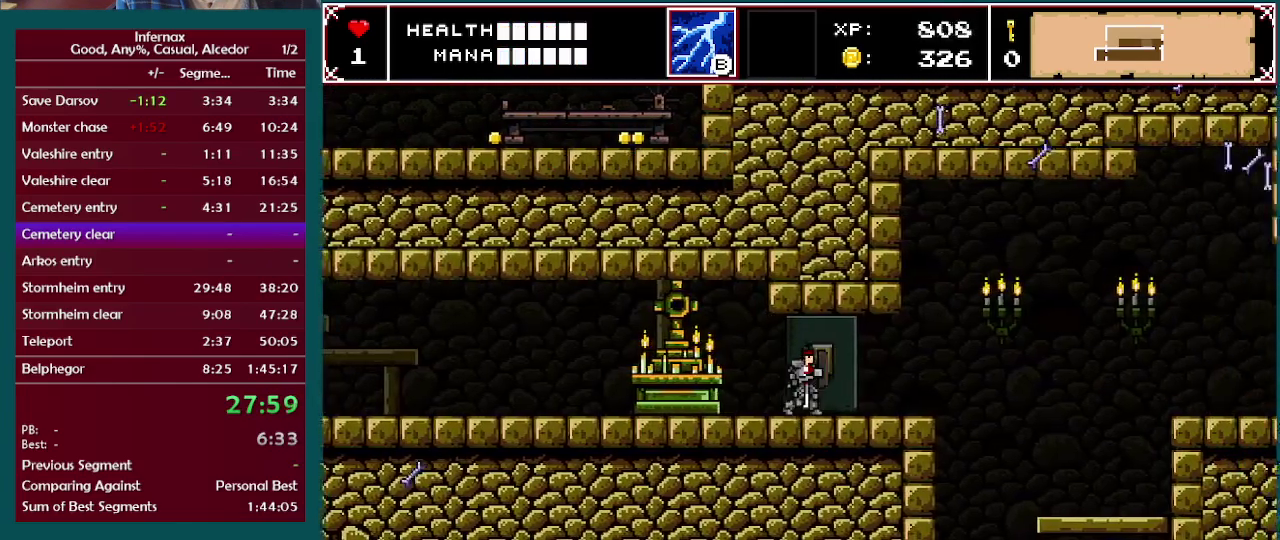
{"buttons": [], "left_stick": "right", "right_stick": "center", "events": []}
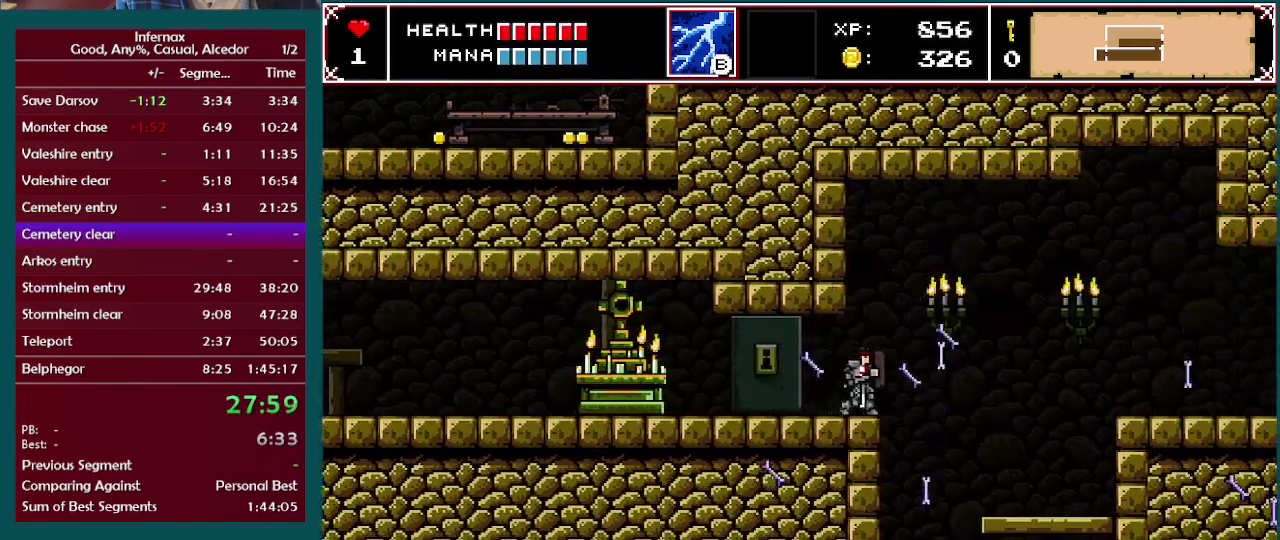
{"buttons": [], "left_stick": "center", "right_stick": "center", "events": [[383, "left_stick", "center"]]}
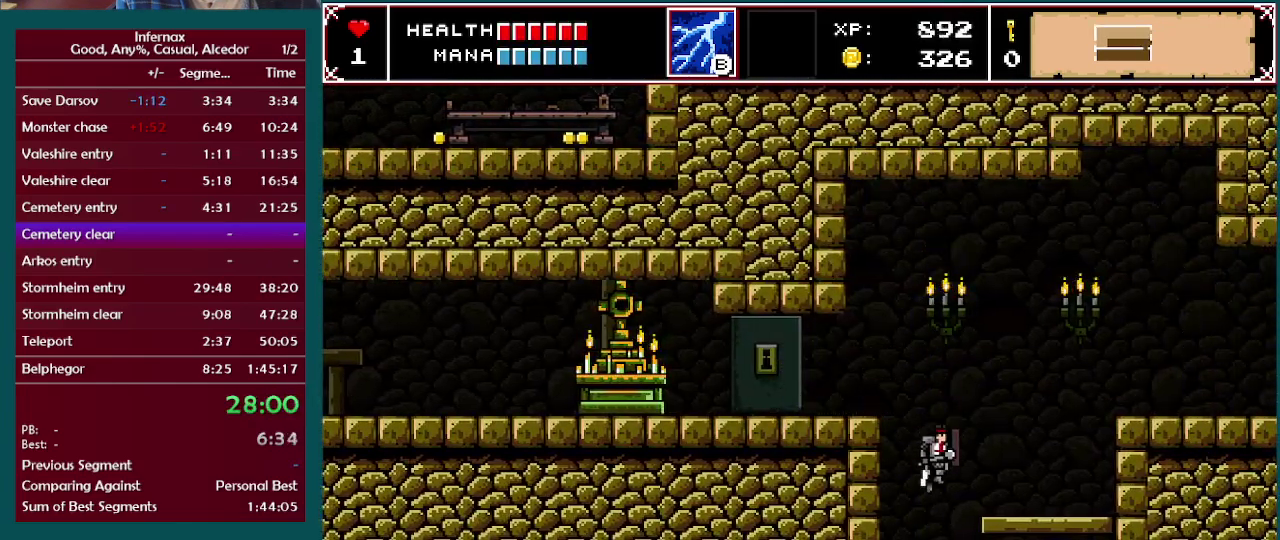
{"buttons": [], "left_stick": "center", "right_stick": "center", "events": []}
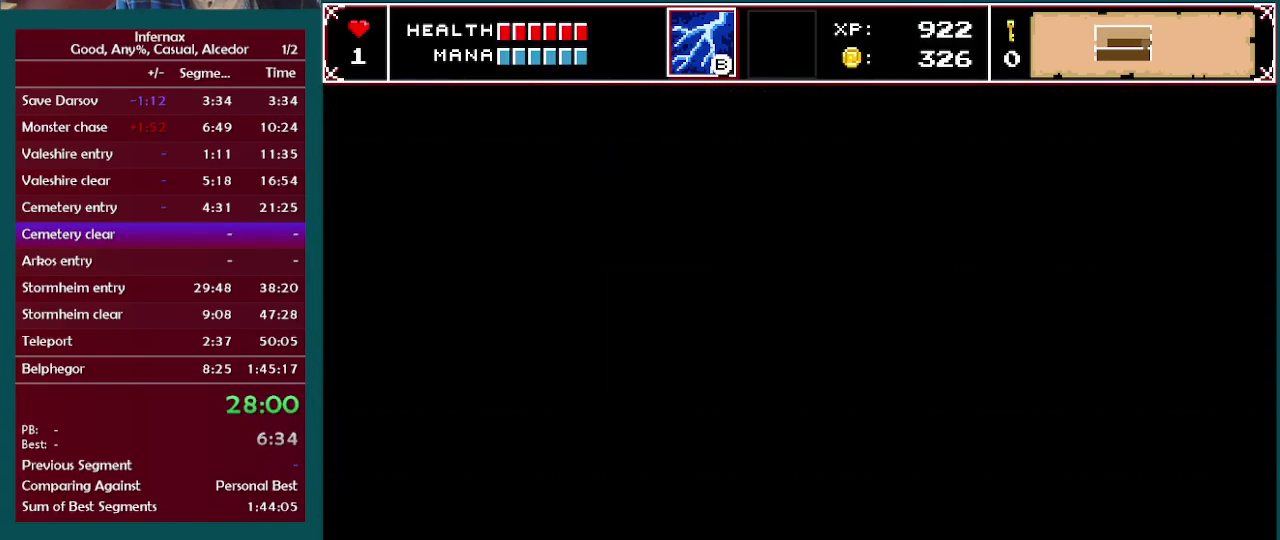
{"buttons": [], "left_stick": "center", "right_stick": "center", "events": []}
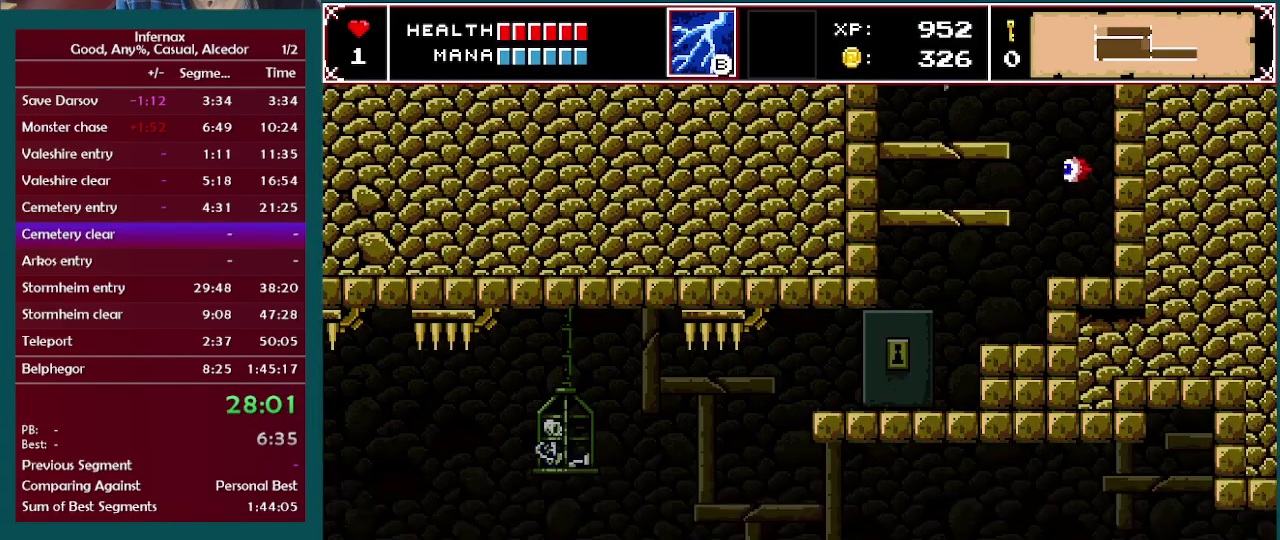
{"buttons": ["A"], "left_stick": "center", "right_stick": "center", "events": [[300, "A", "down"]]}
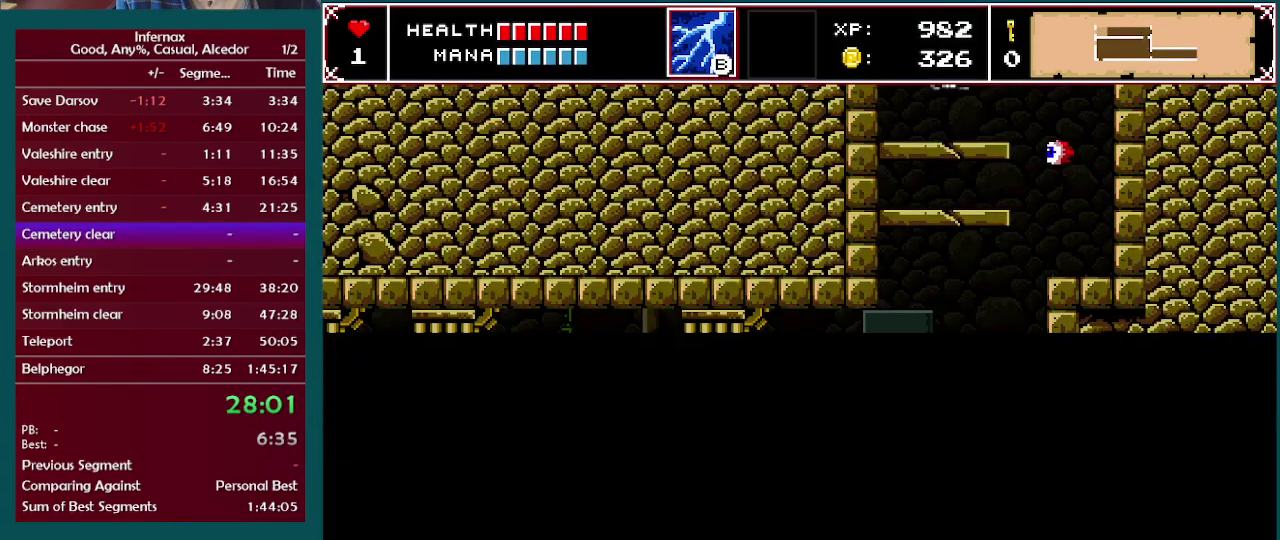
{"buttons": [], "left_stick": "center", "right_stick": "center", "events": [[67, "A", "up"]]}
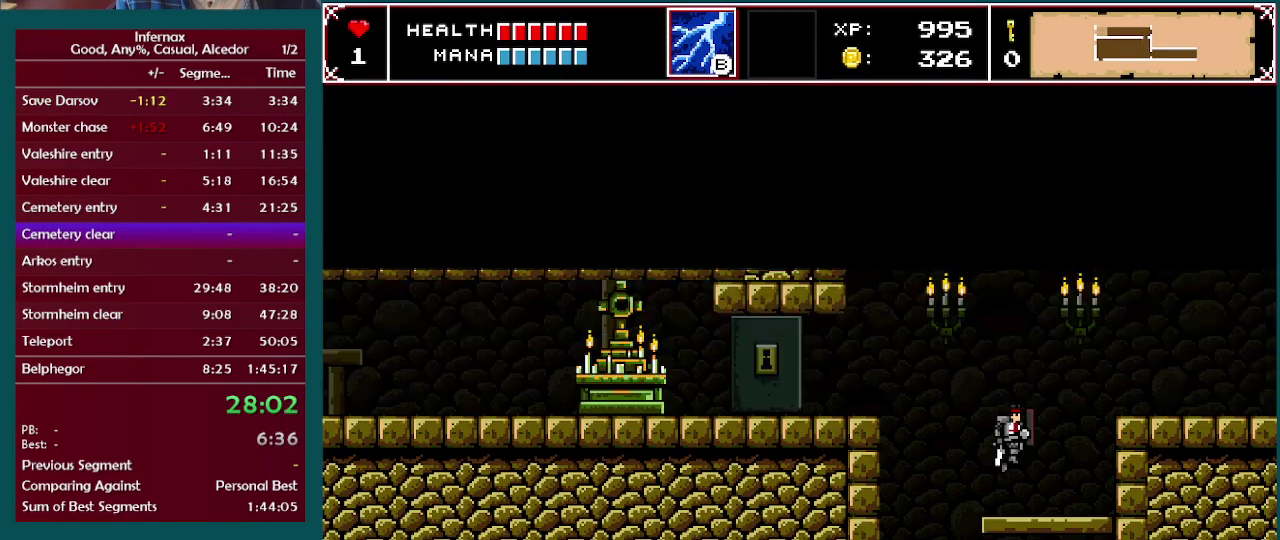
{"buttons": [], "left_stick": "left", "right_stick": "center", "events": [[467, "left_stick", "left"]]}
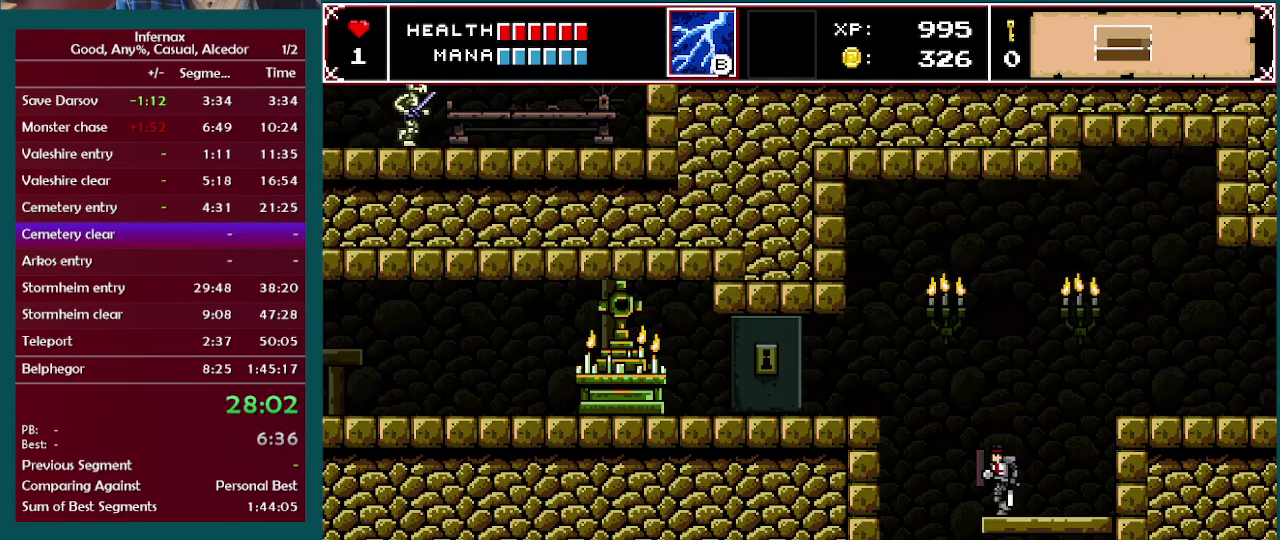
{"buttons": [], "left_stick": "left", "right_stick": "center", "events": [[50, "A", "down"], [367, "A", "up"]]}
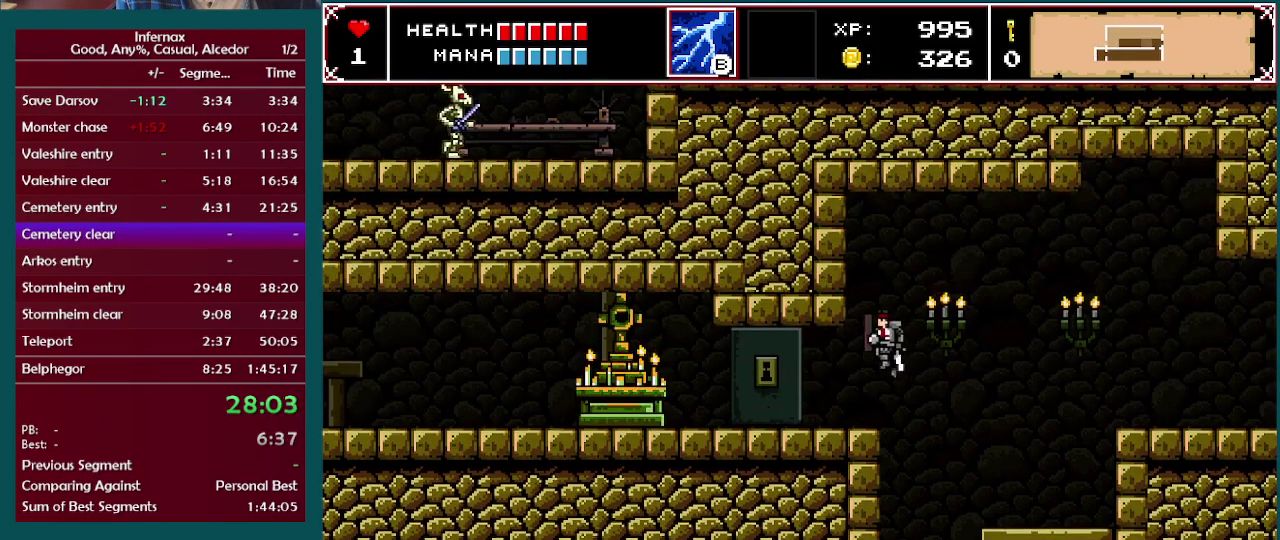
{"buttons": [], "left_stick": "left", "right_stick": "center", "events": []}
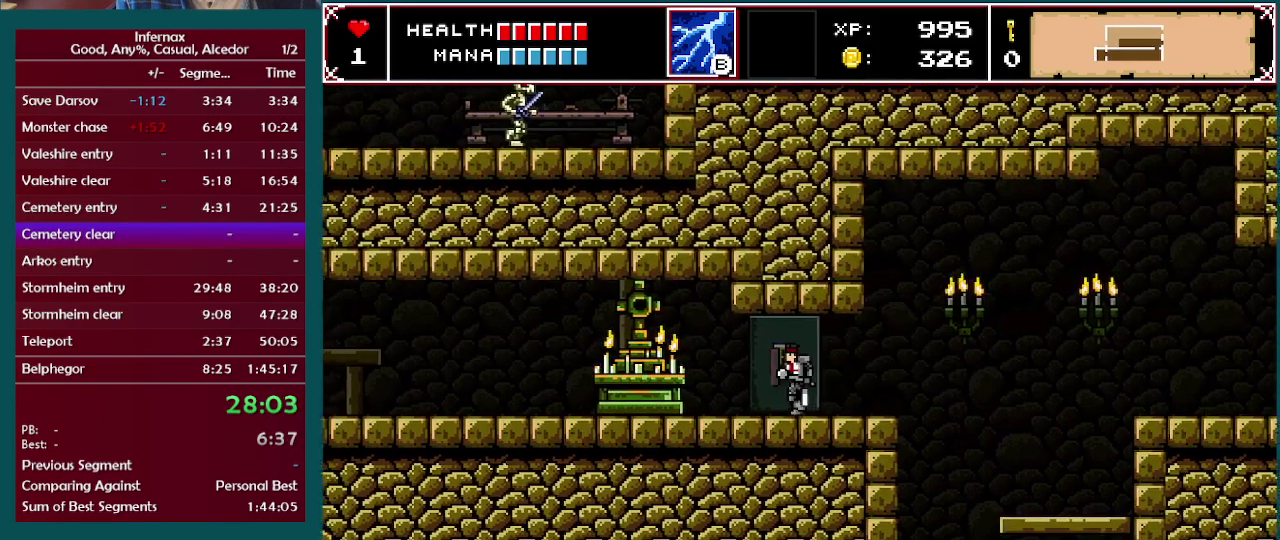
{"buttons": ["B"], "left_stick": "center", "right_stick": "center", "events": [[400, "left_stick", "right"], [450, "B", "down"], [500, "left_stick", "center"]]}
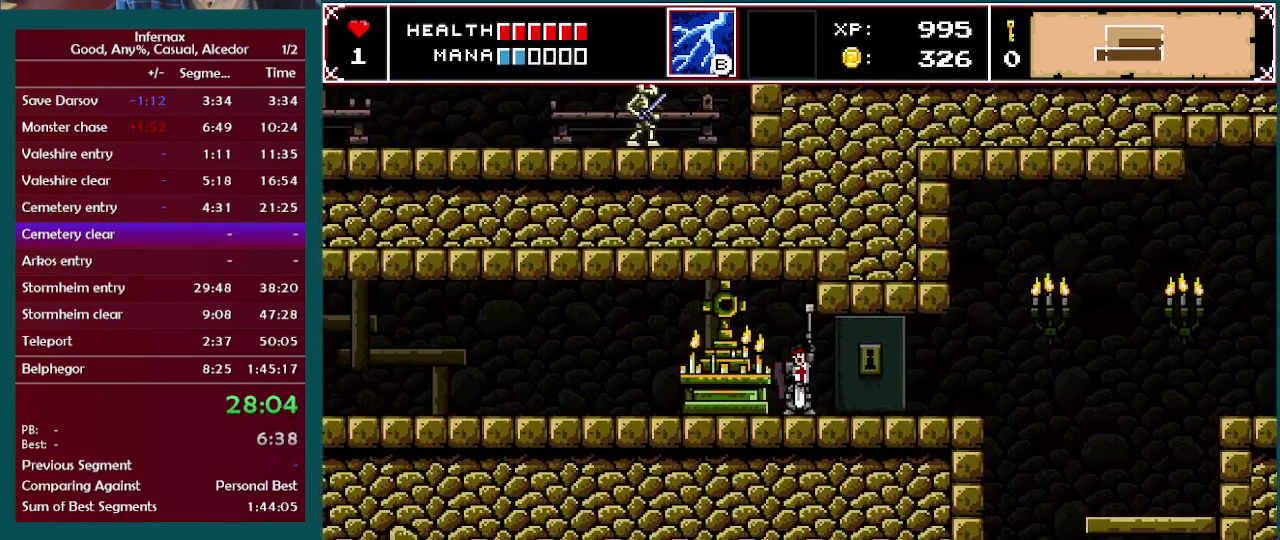
{"buttons": [], "left_stick": "center", "right_stick": "center", "events": [[17, "B", "up"]]}
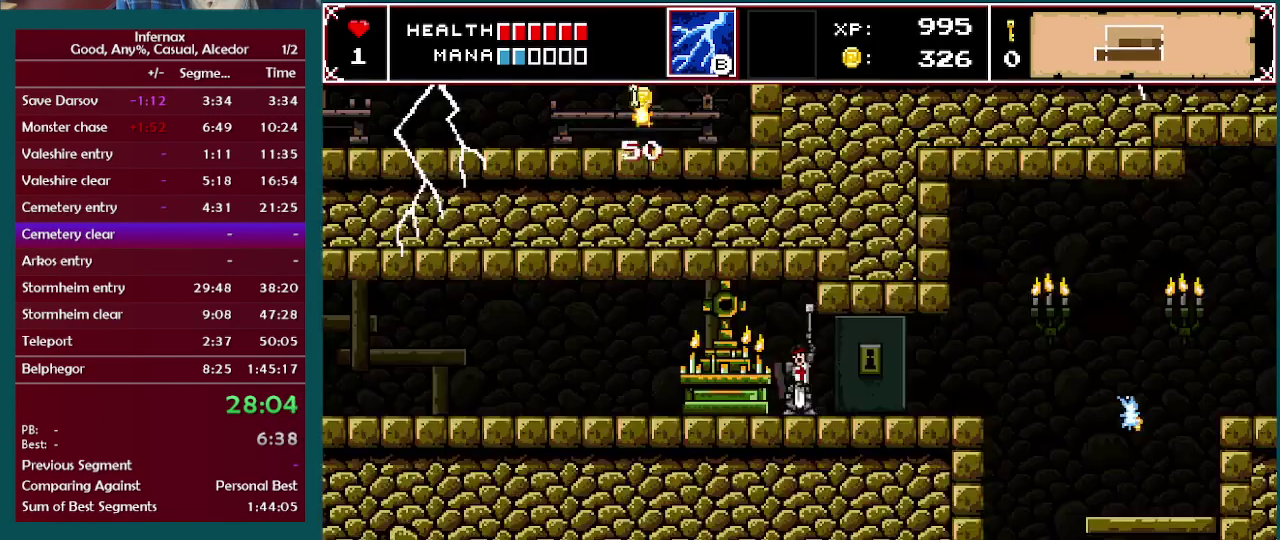
{"buttons": [], "left_stick": "center", "right_stick": "center", "events": []}